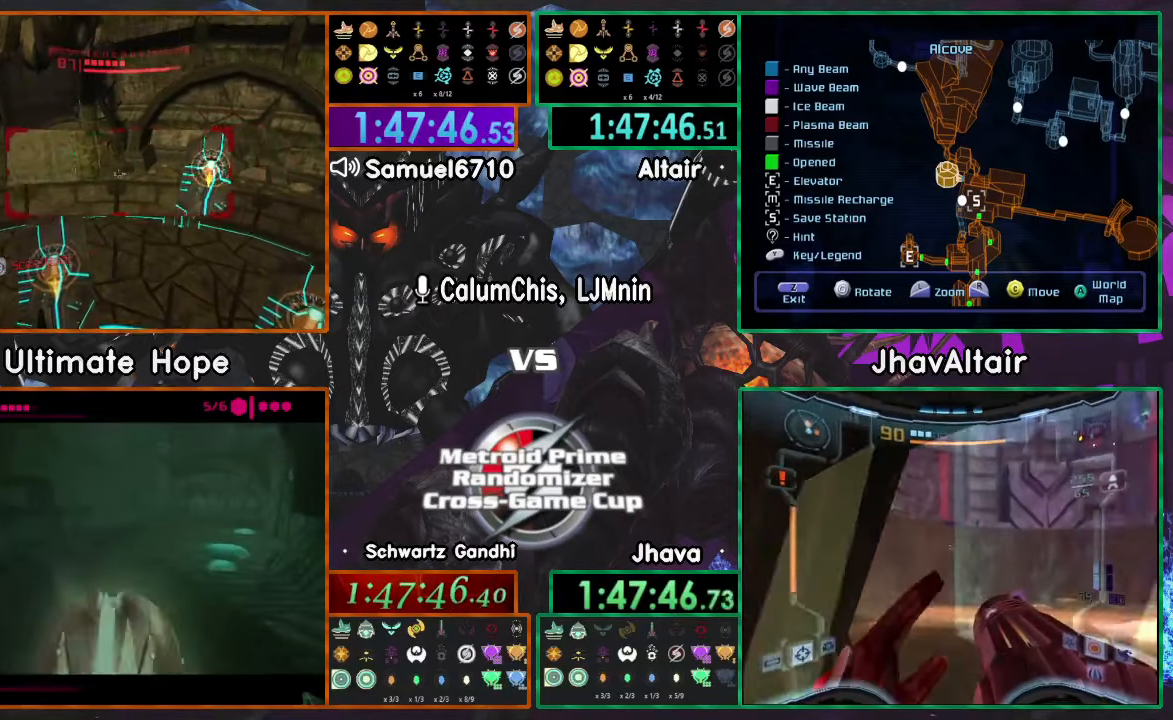
Gameplay with a controller (Nintendo layout); each line is a JSON object with the inputs held at the frame after it. "events" lists button and stick changes between this image and that frame as [ms after this image, input, new state], when the widget could be followed in between. Not read: B L3 R3 START Y Z.
{"buttons": ["L1"], "left_stick": "left", "right_stick": "center", "events": [[167, "left_stick", "up-right"], [284, "R1", "up"], [384, "left_stick", "left"]]}
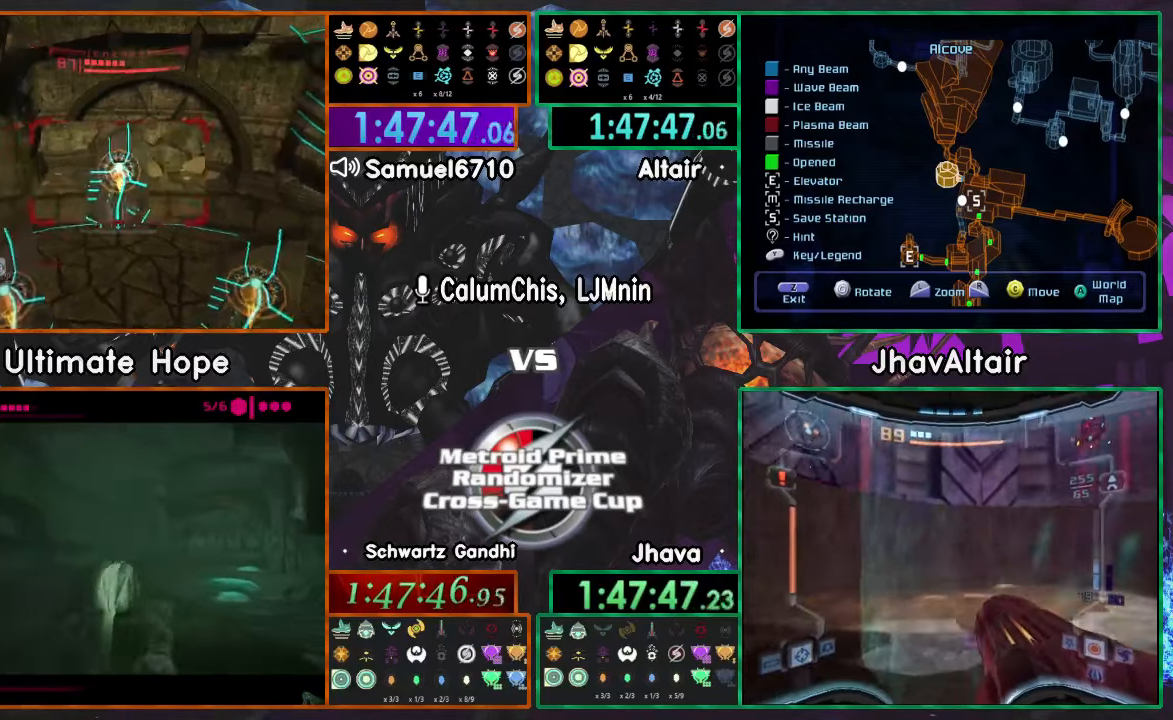
{"buttons": [], "left_stick": "down-left", "right_stick": "center", "events": [[101, "L1", "up"], [101, "left_stick", "down"], [201, "left_stick", "down-left"]]}
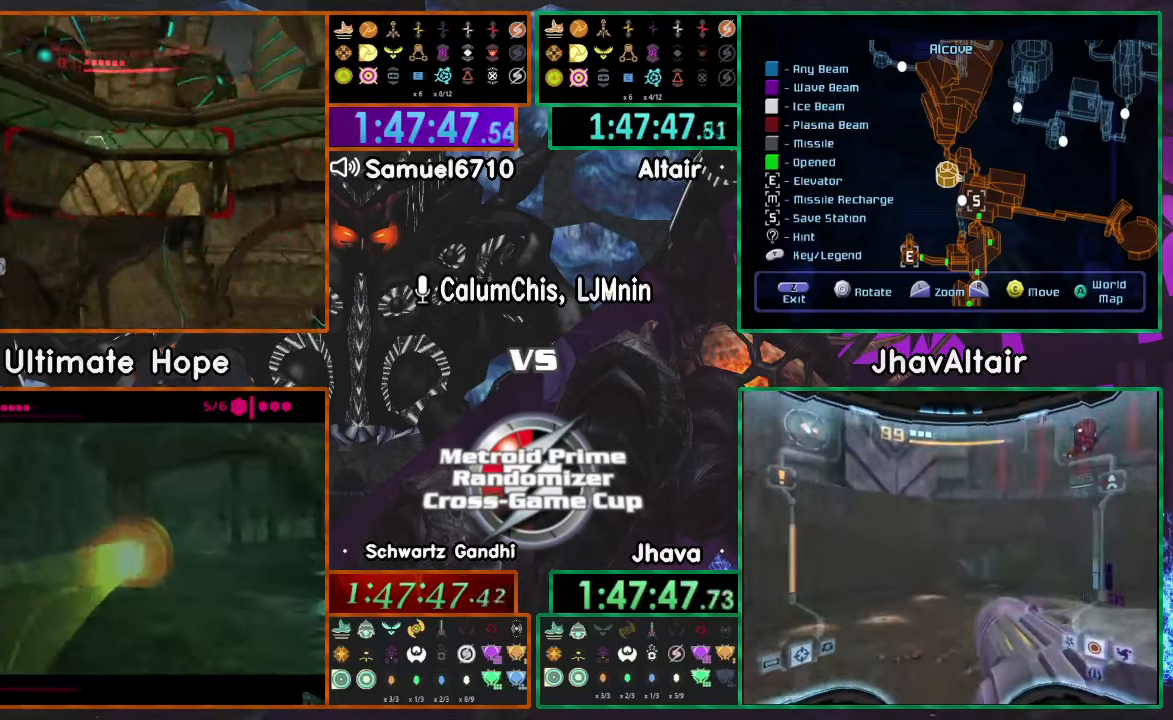
{"buttons": [], "left_stick": "up-right", "right_stick": "center", "events": [[83, "R1", "down"], [83, "left_stick", "left"], [133, "L1", "down"], [183, "A", "down"], [250, "L1", "up"], [284, "left_stick", "up-right"], [300, "A", "up"], [300, "R1", "up"]]}
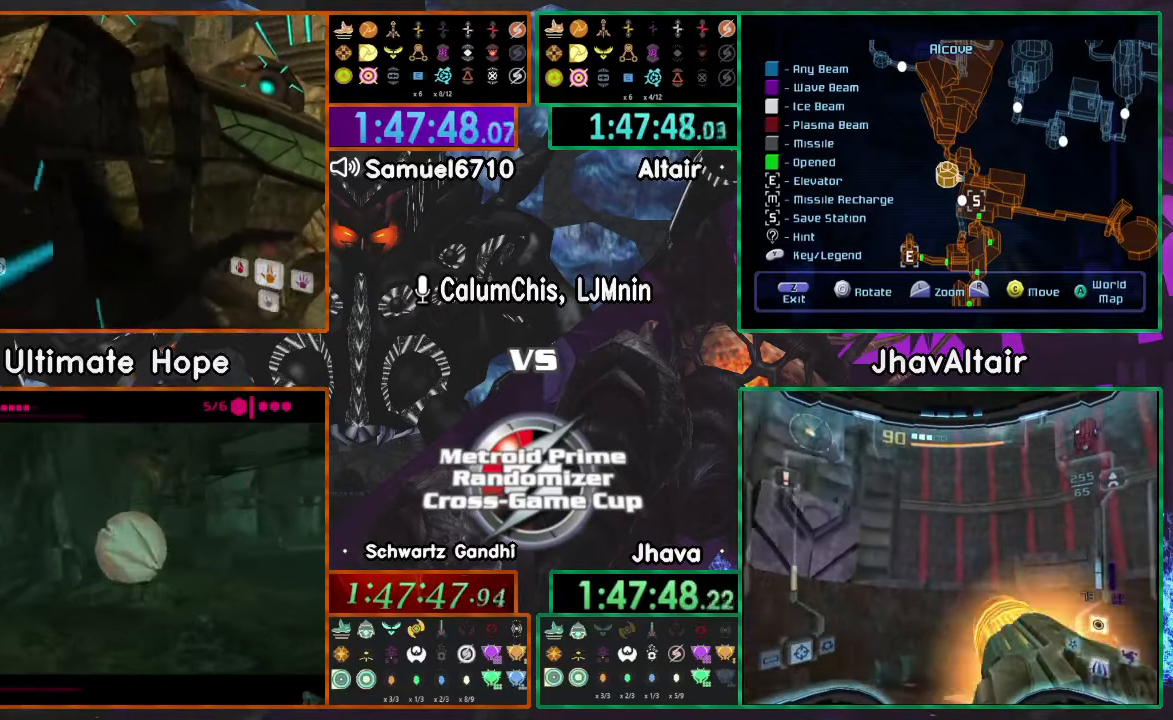
{"buttons": [], "left_stick": "right", "right_stick": "center", "events": [[434, "left_stick", "right"]]}